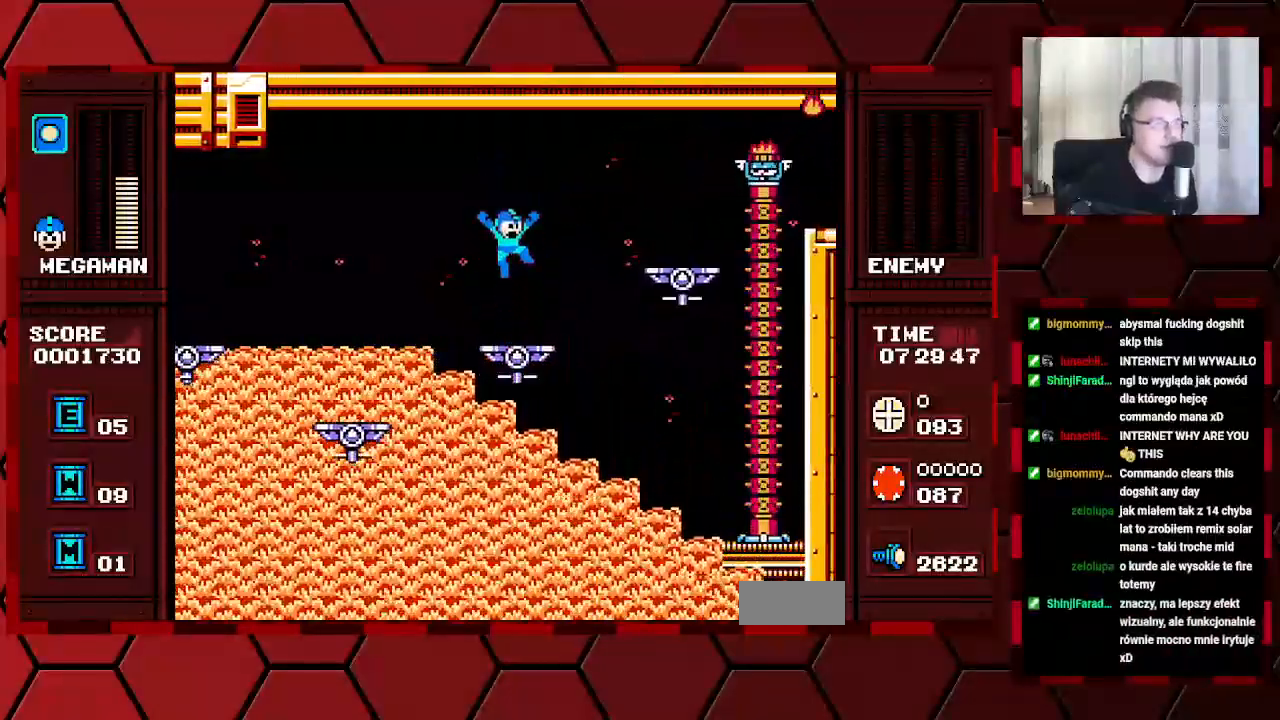
Gameplay with a controller (Xbox layout); each line is a JSON object with the inputs held at the frame after it. "events" lists button and stick changes between this image and that frame as [ms after this image, input, new state], when the widget could be followed in between. Not read: DPAD_LEFT DPAD_RIGHT HOME L2 L3 R2 R3.
{"buttons": ["B"], "events": [[500, "B", "down"]]}
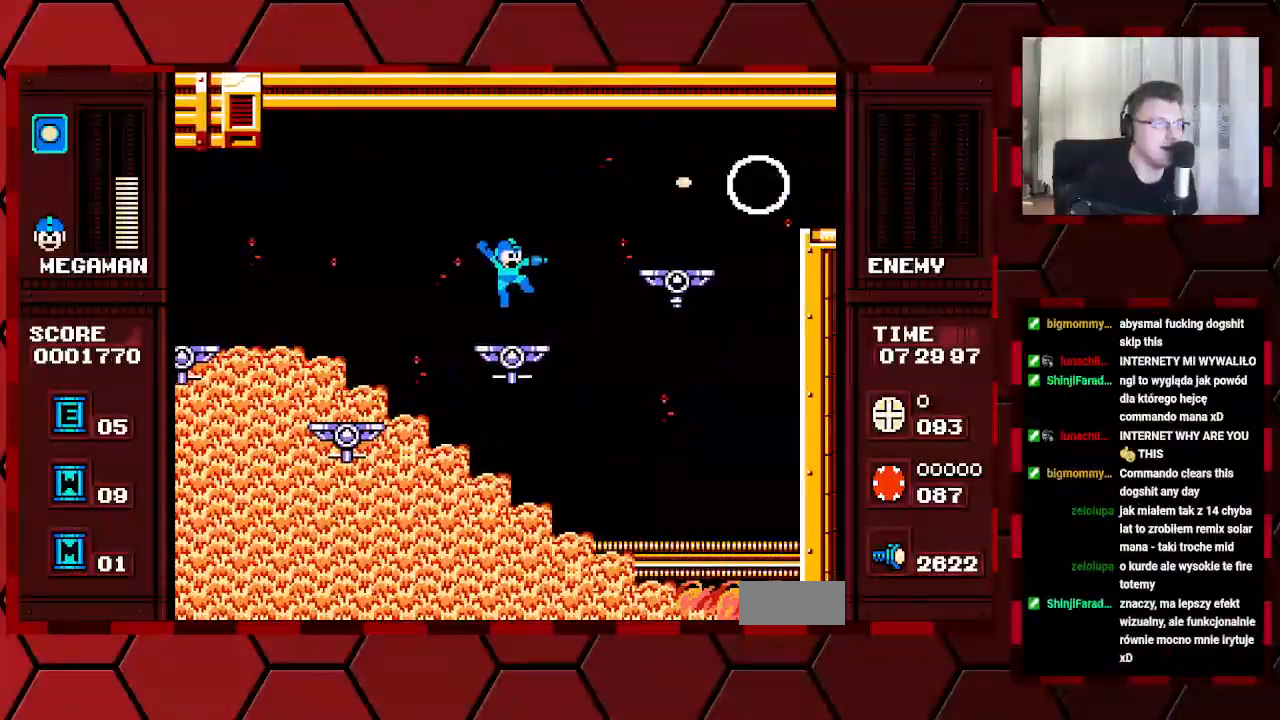
{"buttons": [], "events": [[83, "B", "up"]]}
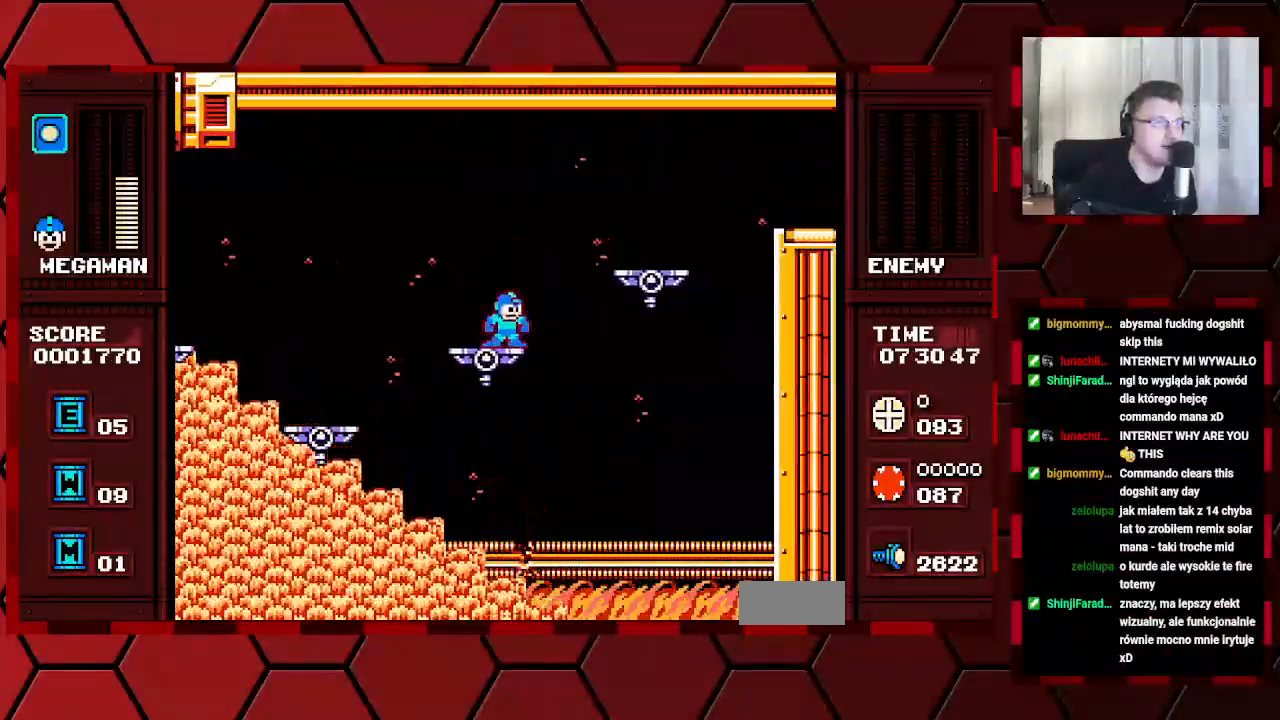
{"buttons": []}
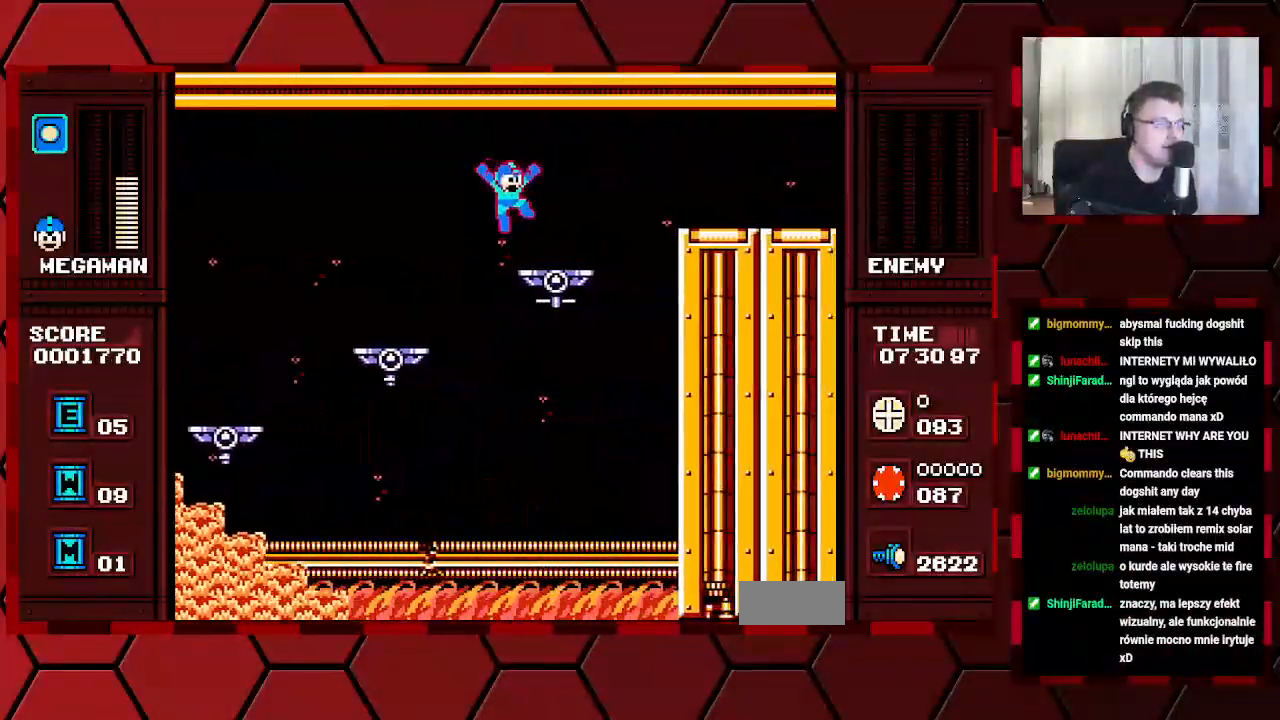
{"buttons": [], "events": []}